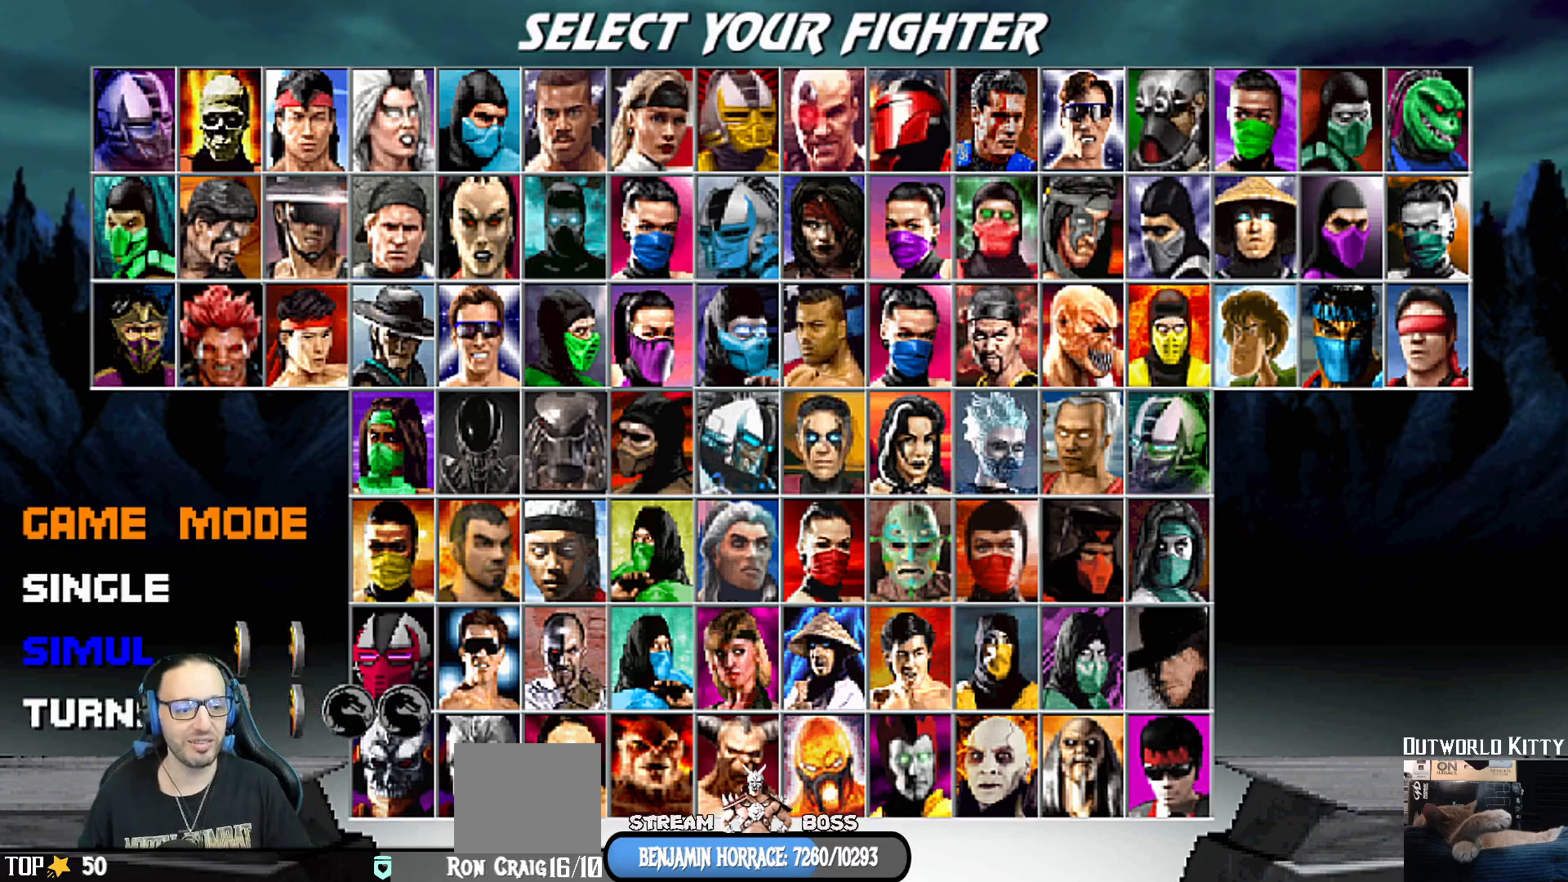
Gameplay with a controller (PlayStation layout); each line is a JSON object with the inputs held at the frame after it. "events" lists button and stick changes between this image and that frame as [ms after this image, input, new state], when the widget could be followed in between.
{"buttons": [], "left_stick": "center", "right_stick": "center", "events": [[300, "DPAD_UP", "down"], [433, "DPAD_UP", "up"]]}
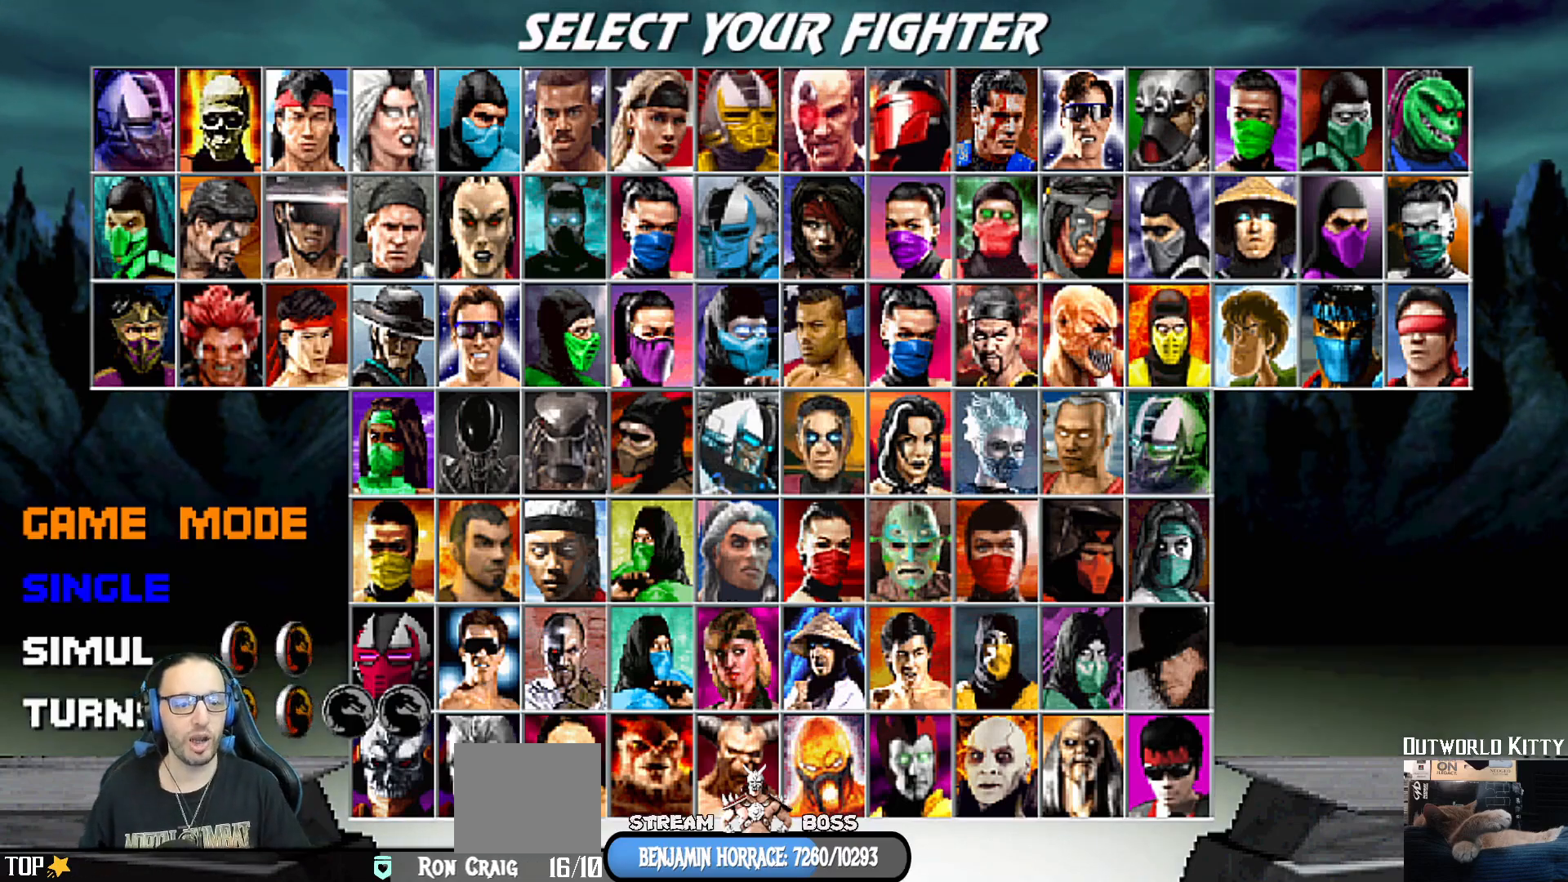
{"buttons": ["DPAD_RIGHT"], "left_stick": "center", "right_stick": "center", "events": [[67, "CROSS", "down"], [200, "CROSS", "up"], [467, "DPAD_RIGHT", "down"]]}
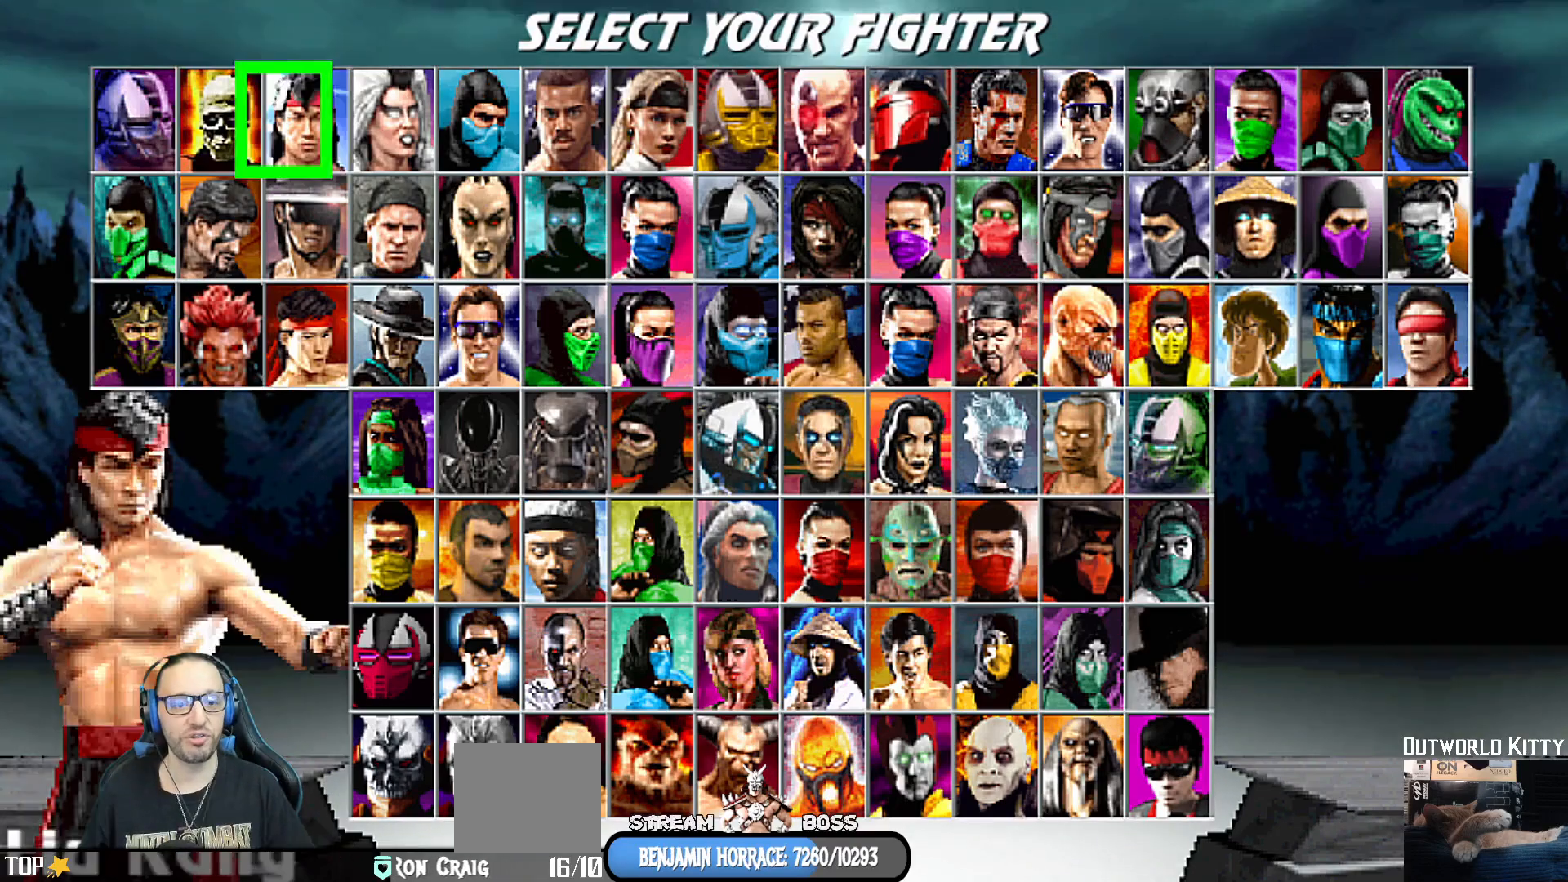
{"buttons": ["DPAD_RIGHT"], "left_stick": "center", "right_stick": "center", "events": [[17, "DPAD_RIGHT", "up"], [133, "DPAD_RIGHT", "down"], [217, "DPAD_RIGHT", "up"], [317, "DPAD_RIGHT", "down"], [400, "DPAD_RIGHT", "up"], [467, "DPAD_RIGHT", "down"]]}
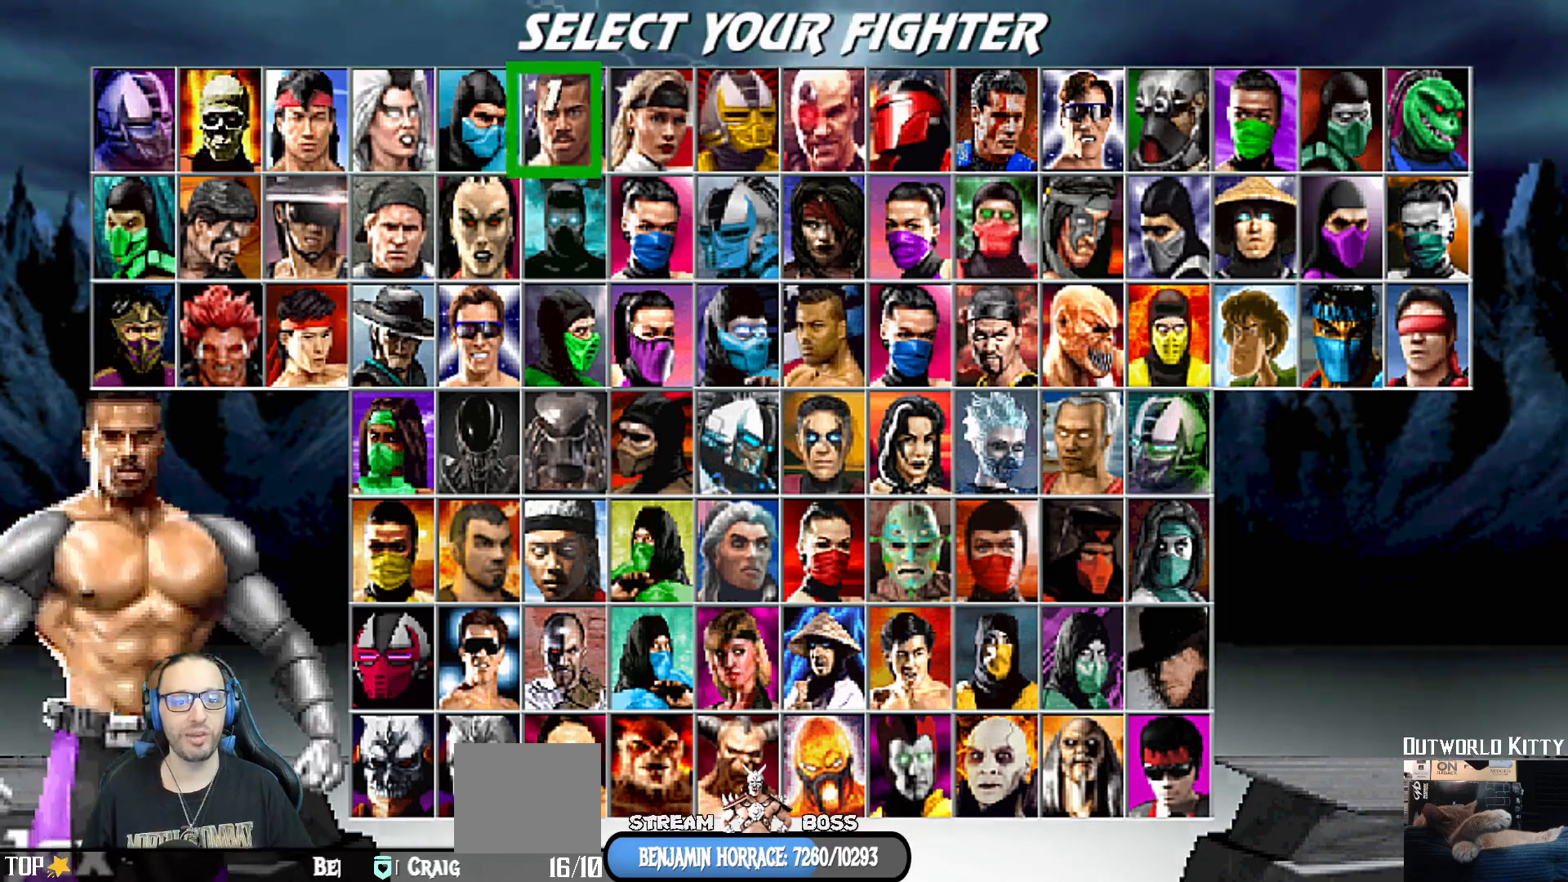
{"buttons": ["DPAD_DOWN"], "left_stick": "center", "right_stick": "center", "events": [[83, "DPAD_RIGHT", "up"], [233, "DPAD_DOWN", "down"], [333, "DPAD_DOWN", "up"], [400, "DPAD_DOWN", "down"]]}
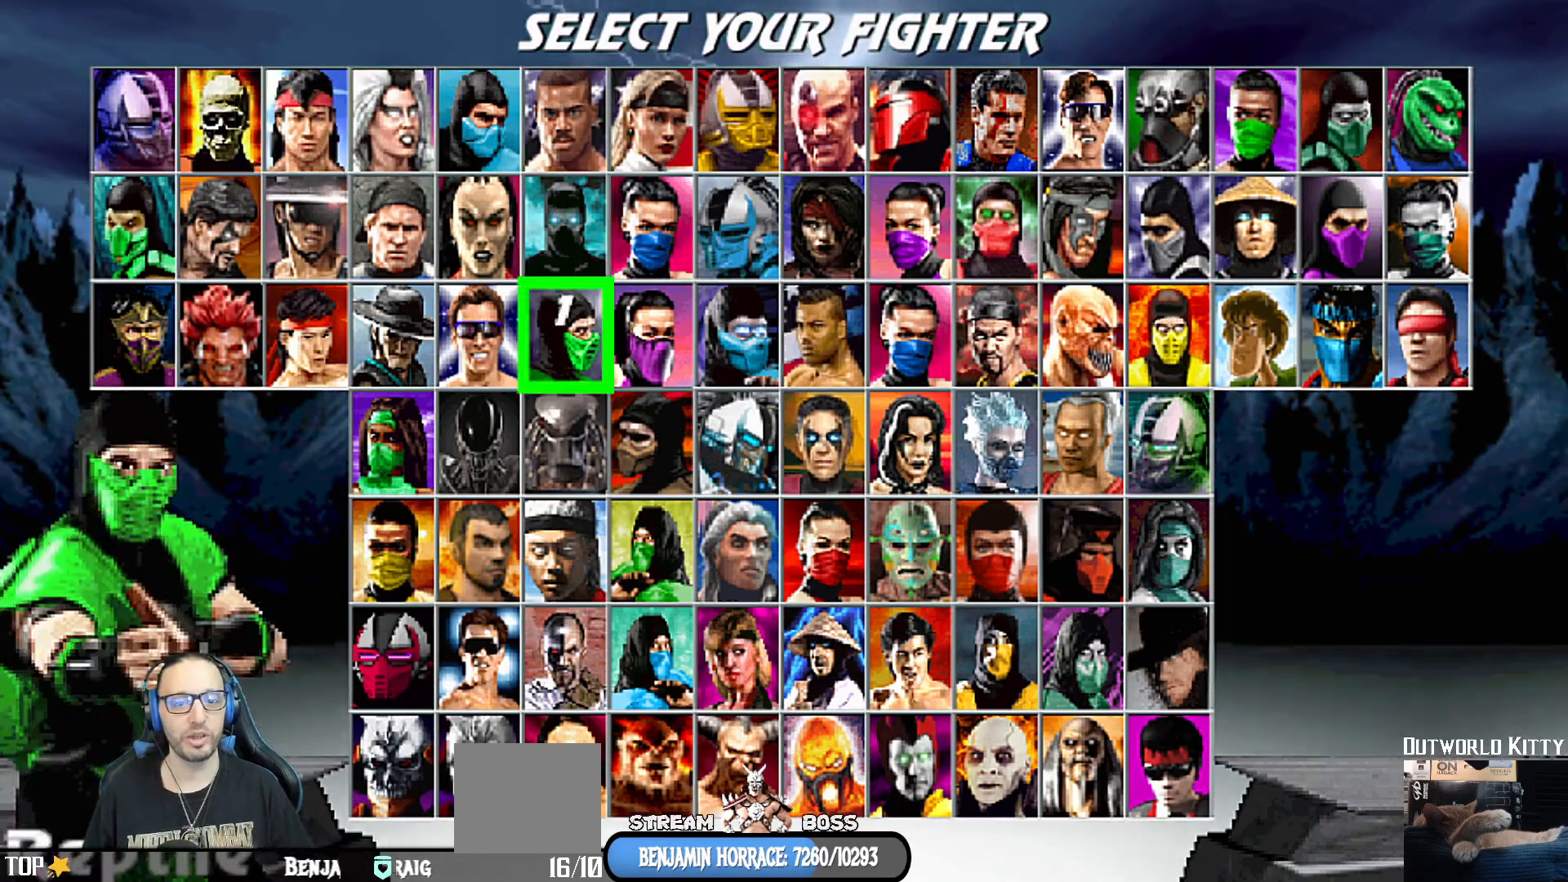
{"buttons": [], "left_stick": "center", "right_stick": "center", "events": [[17, "DPAD_DOWN", "up"], [83, "DPAD_DOWN", "down"], [183, "DPAD_DOWN", "up"], [350, "DPAD_LEFT", "down"], [433, "DPAD_LEFT", "up"]]}
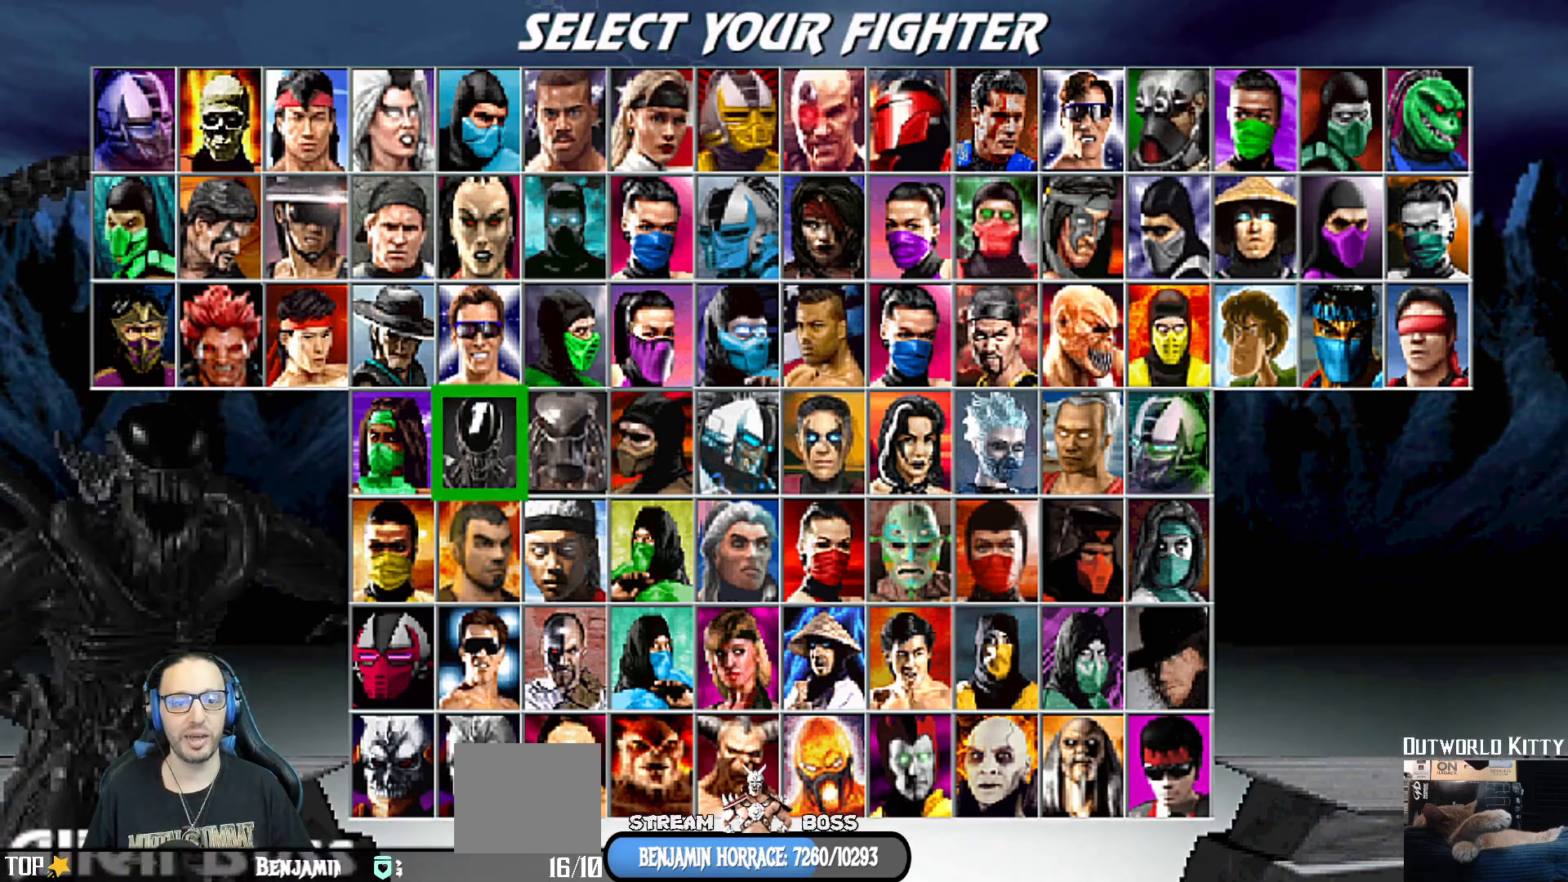
{"buttons": [], "left_stick": "center", "right_stick": "center", "events": [[17, "DPAD_LEFT", "down"], [100, "DPAD_LEFT", "up"], [300, "DPAD_UP", "down"], [417, "DPAD_UP", "up"]]}
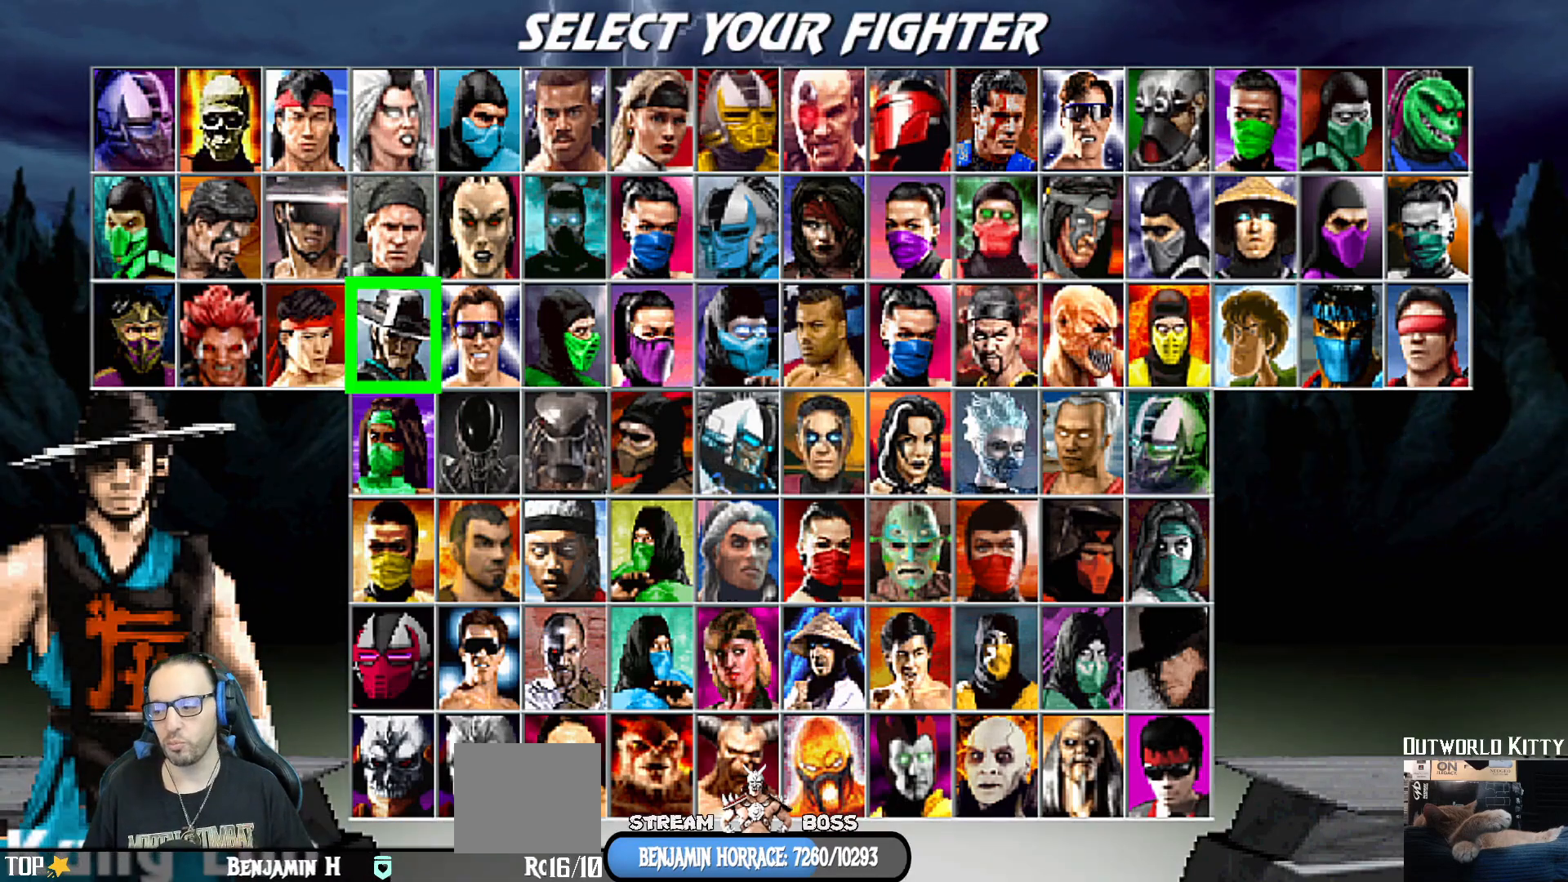
{"buttons": [], "left_stick": "center", "right_stick": "center", "events": []}
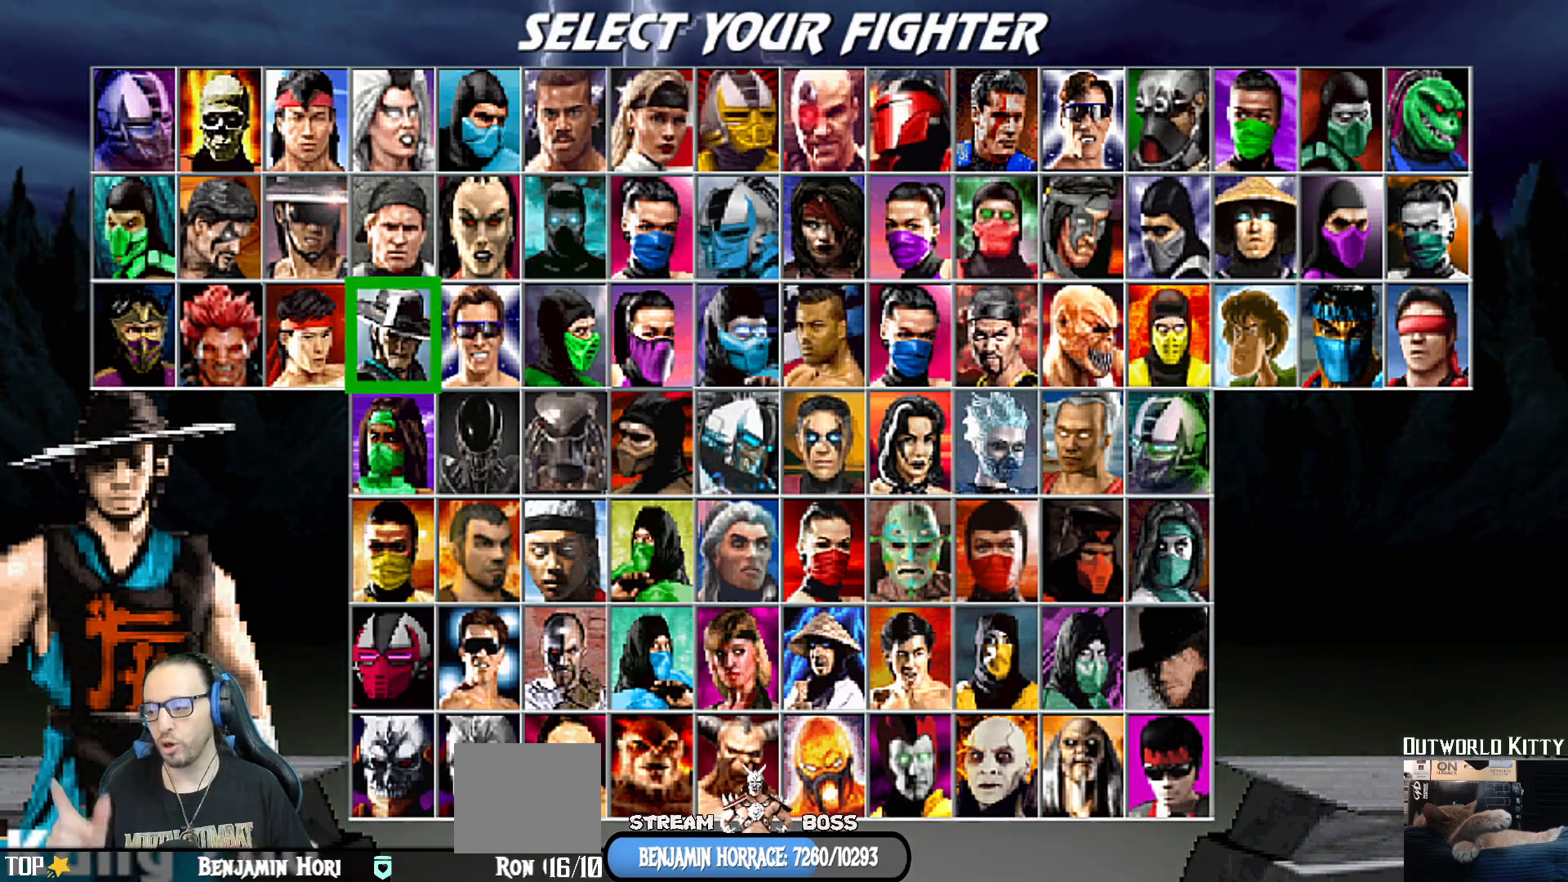
{"buttons": [], "left_stick": "center", "right_stick": "center", "events": []}
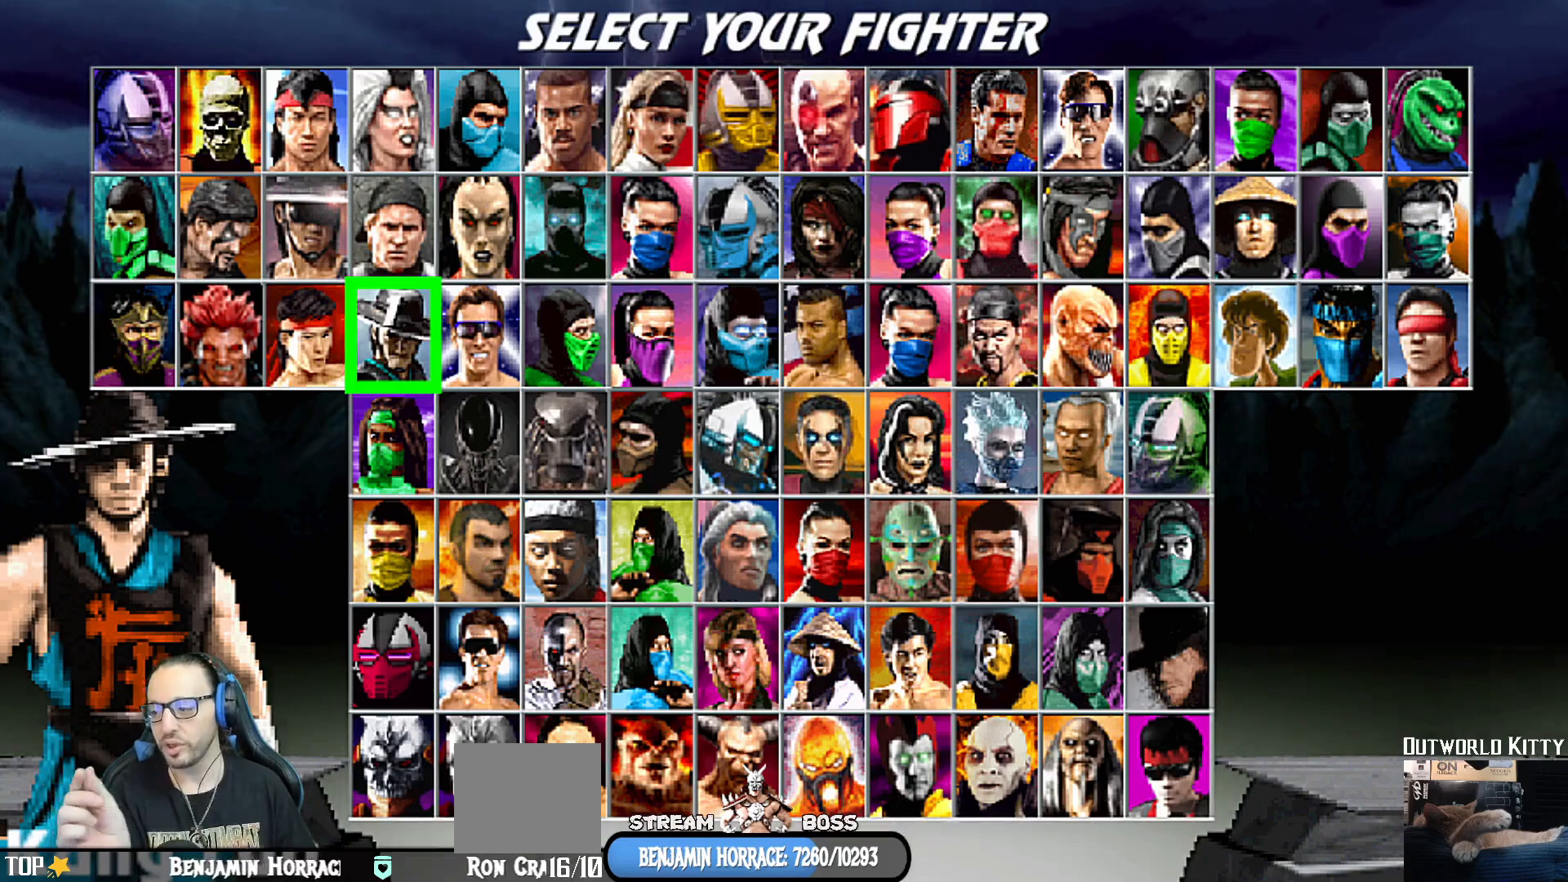
{"buttons": [], "left_stick": "center", "right_stick": "center", "events": []}
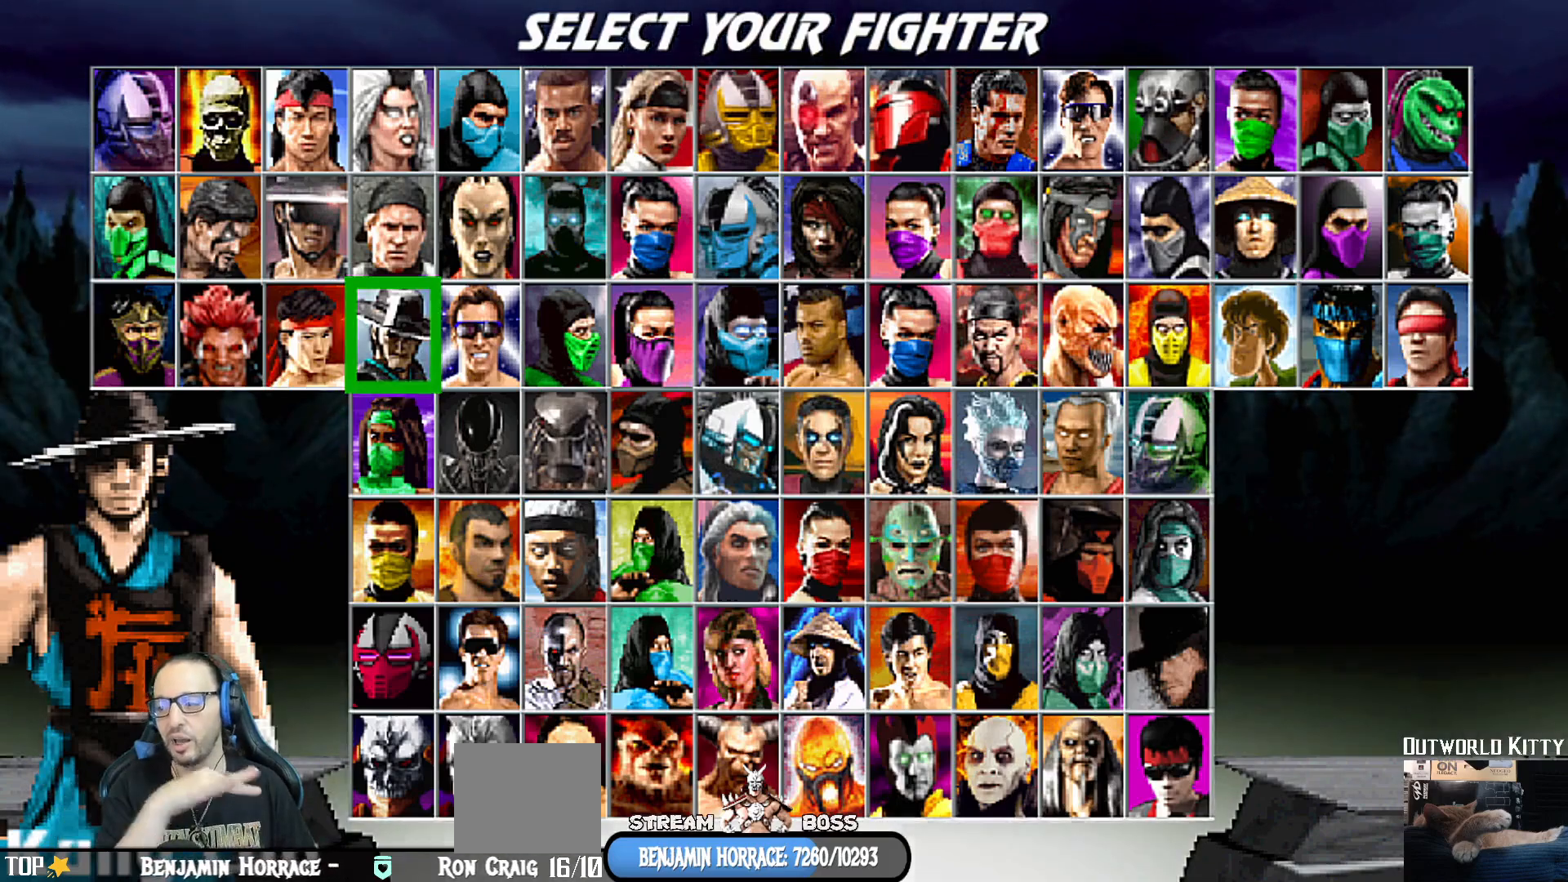
{"buttons": [], "left_stick": "center", "right_stick": "center", "events": []}
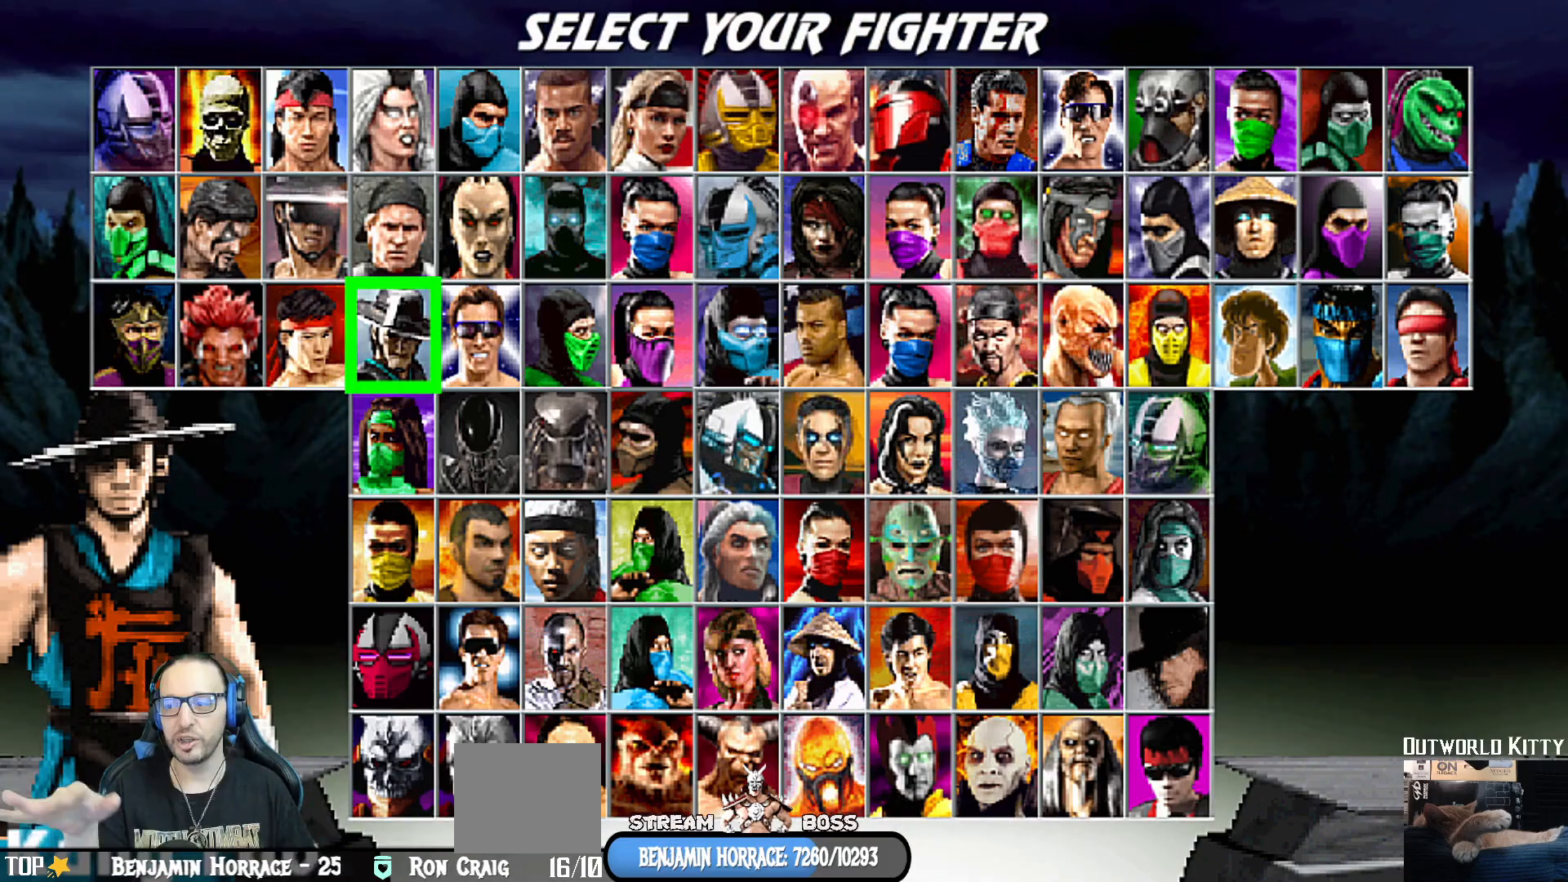
{"buttons": [], "left_stick": "center", "right_stick": "center", "events": [[233, "DPAD_RIGHT", "down"], [317, "DPAD_RIGHT", "up"], [400, "DPAD_RIGHT", "down"], [500, "DPAD_RIGHT", "up"]]}